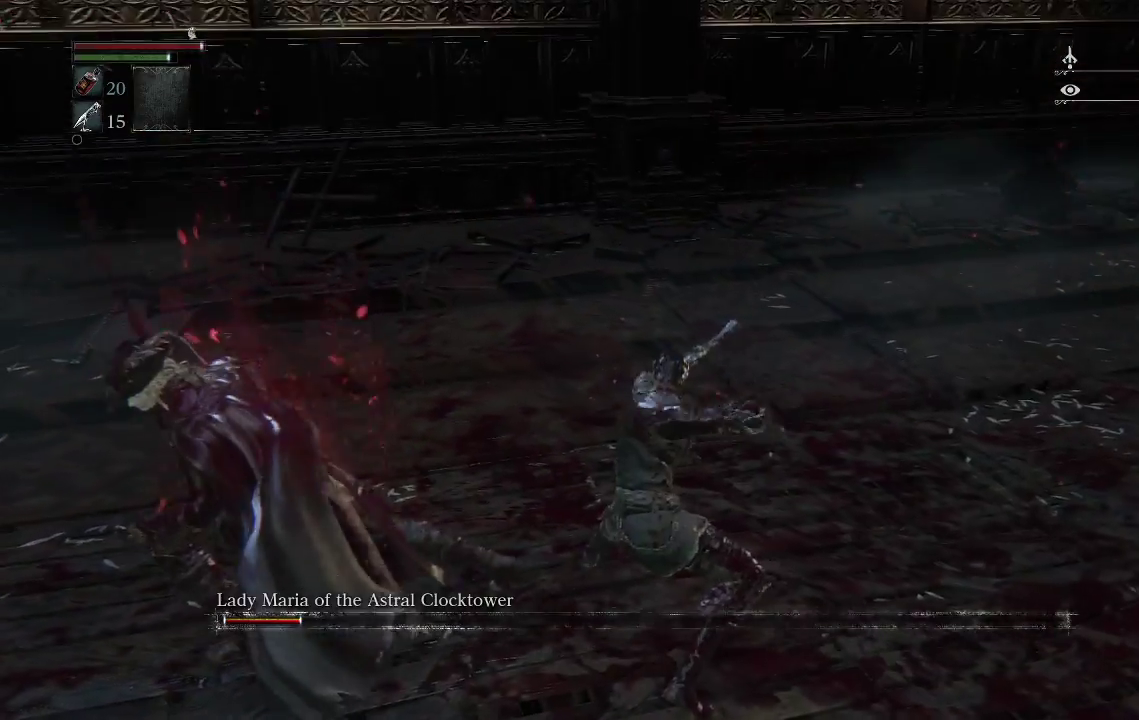
Gameplay with a controller (PlayStation layout); each line is a JSON object with the inputs held at the frame after it. "events" lists button and stick changes between this image and that frame as [ms after this image, input, new state], when the widget could be followed in between.
{"buttons": ["R2"], "left_stick": "left", "right_stick": "center", "events": []}
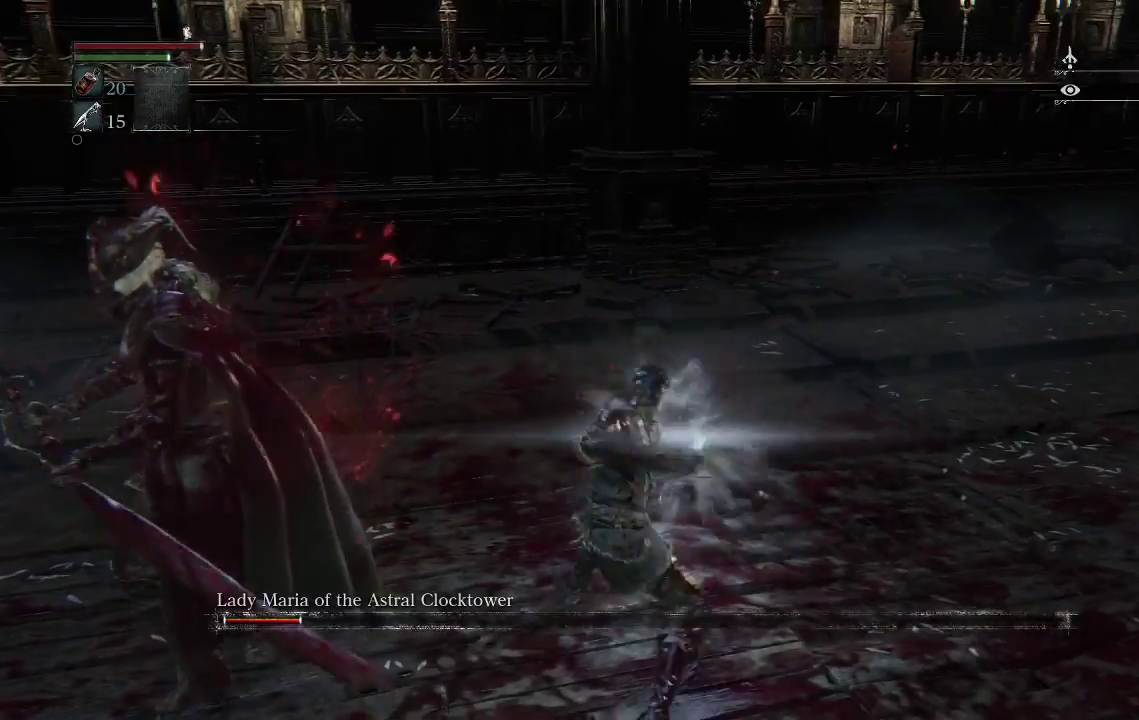
{"buttons": [], "left_stick": "down-right", "right_stick": "center", "events": [[433, "left_stick", "center"], [500, "R2", "up"], [500, "left_stick", "down-right"]]}
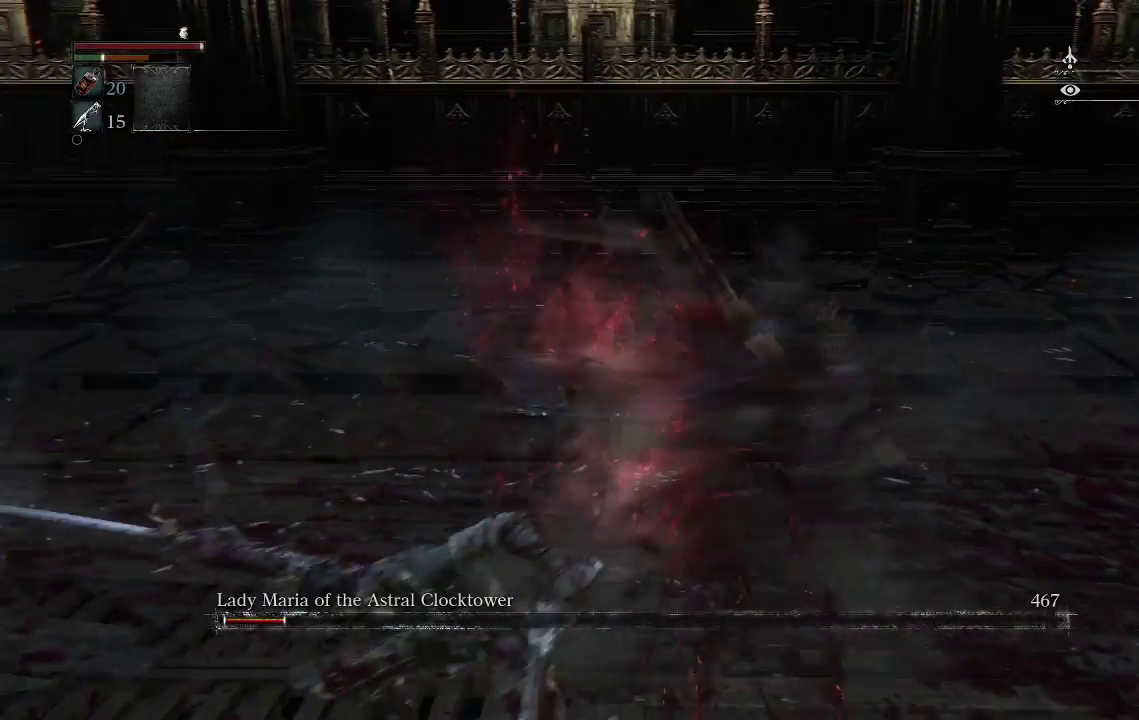
{"buttons": [], "left_stick": "down", "right_stick": "down-right", "events": [[333, "left_stick", "down"], [433, "right_stick", "down-right"]]}
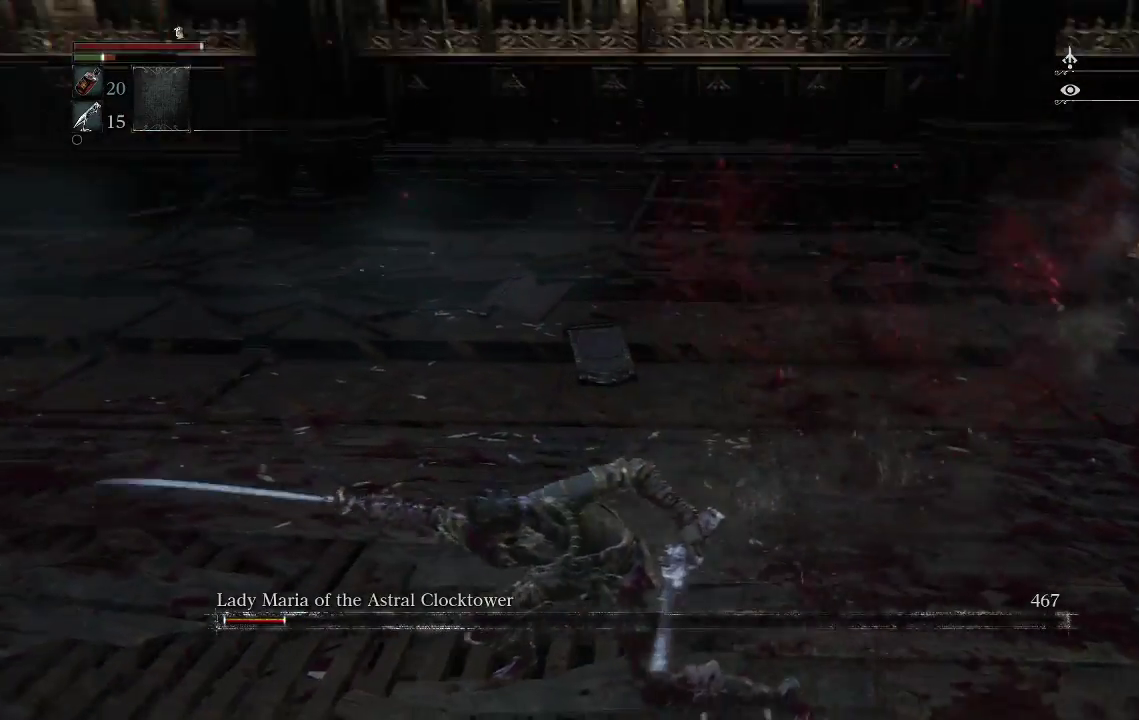
{"buttons": [], "left_stick": "down", "right_stick": "right", "events": [[200, "right_stick", "center"], [367, "right_stick", "right"]]}
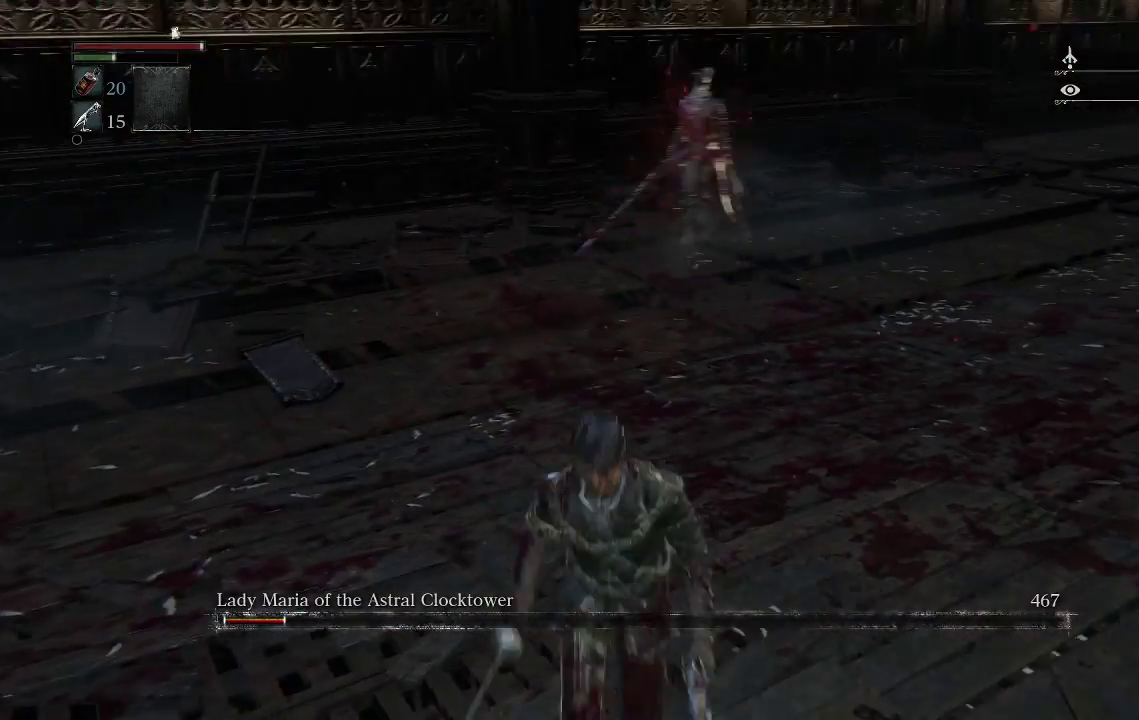
{"buttons": [], "left_stick": "down-left", "right_stick": "center", "events": [[67, "right_stick", "center"], [233, "left_stick", "down-left"], [333, "R3", "down"], [467, "R3", "up"]]}
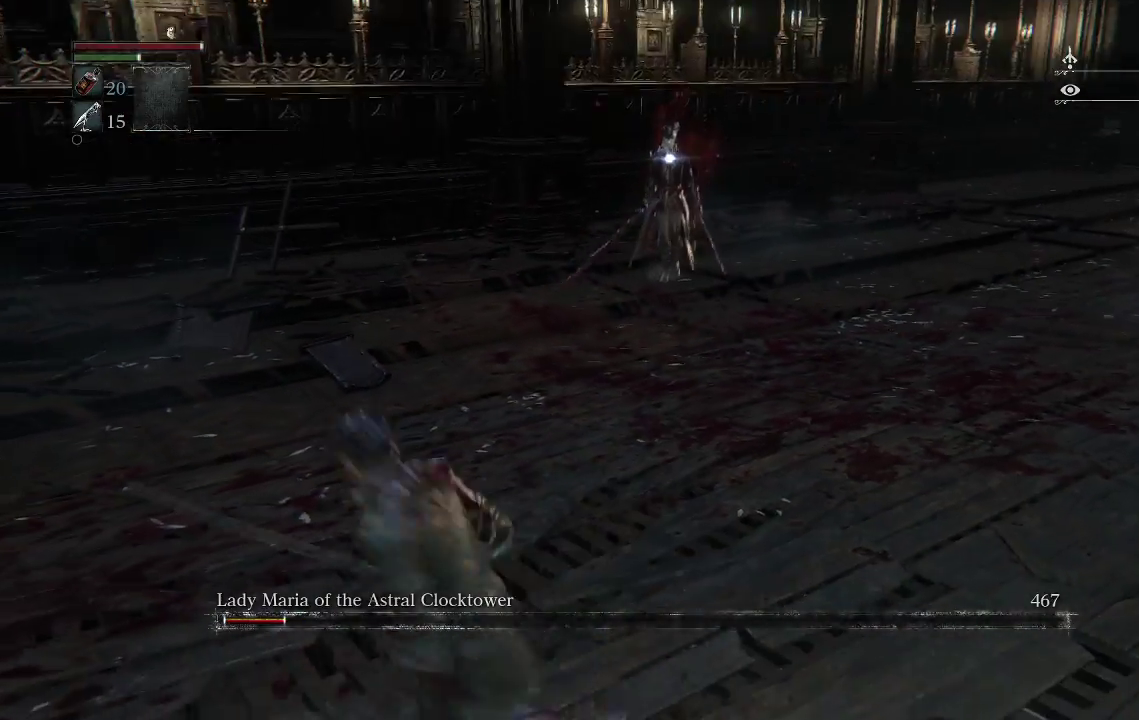
{"buttons": [], "left_stick": "down-left", "right_stick": "center", "events": []}
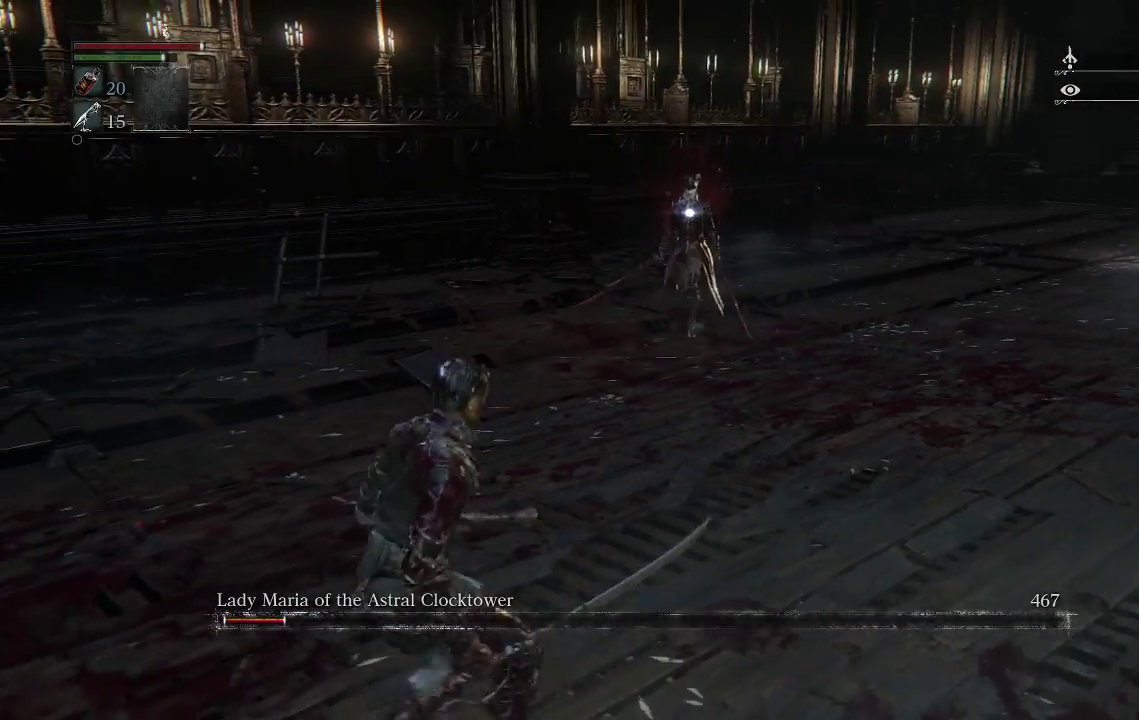
{"buttons": [], "left_stick": "down-left", "right_stick": "center", "events": []}
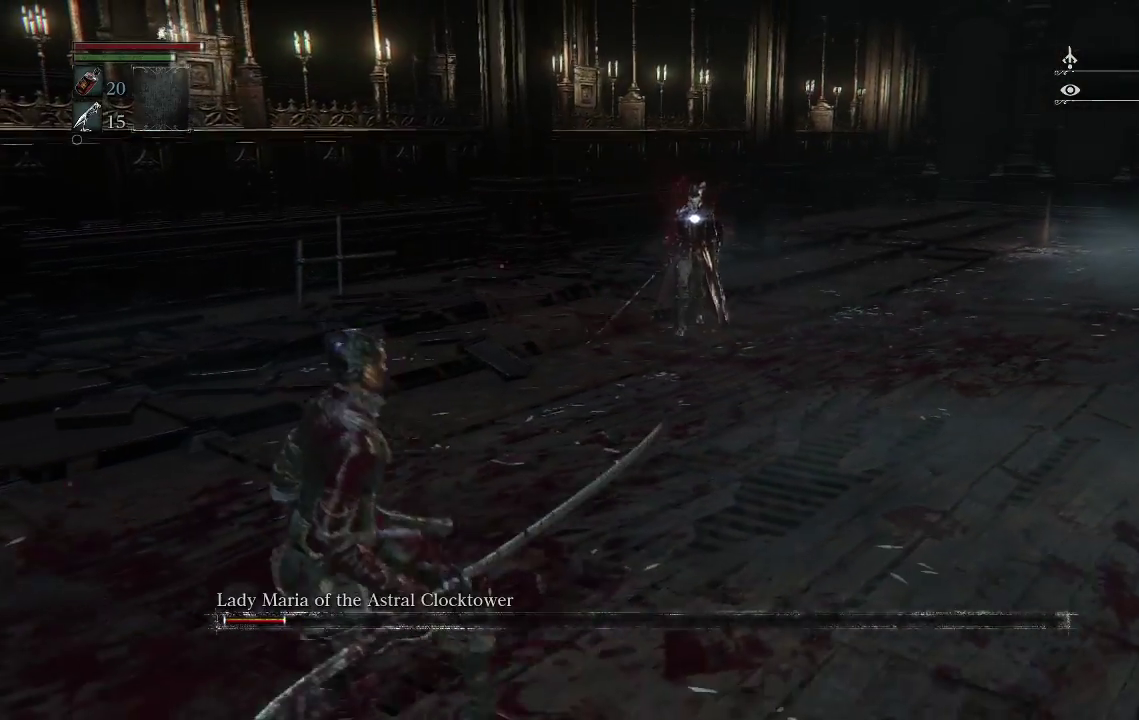
{"buttons": [], "left_stick": "down-left", "right_stick": "center", "events": []}
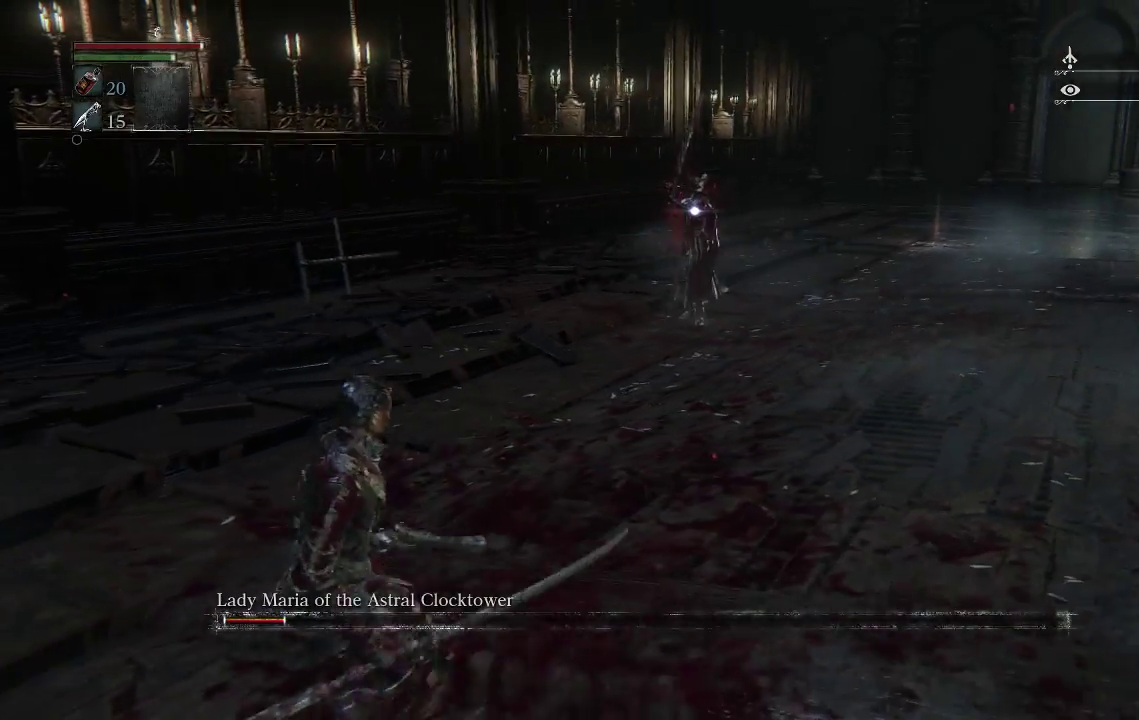
{"buttons": [], "left_stick": "down-left", "right_stick": "center", "events": [[233, "CIRCLE", "down"], [367, "CIRCLE", "up"]]}
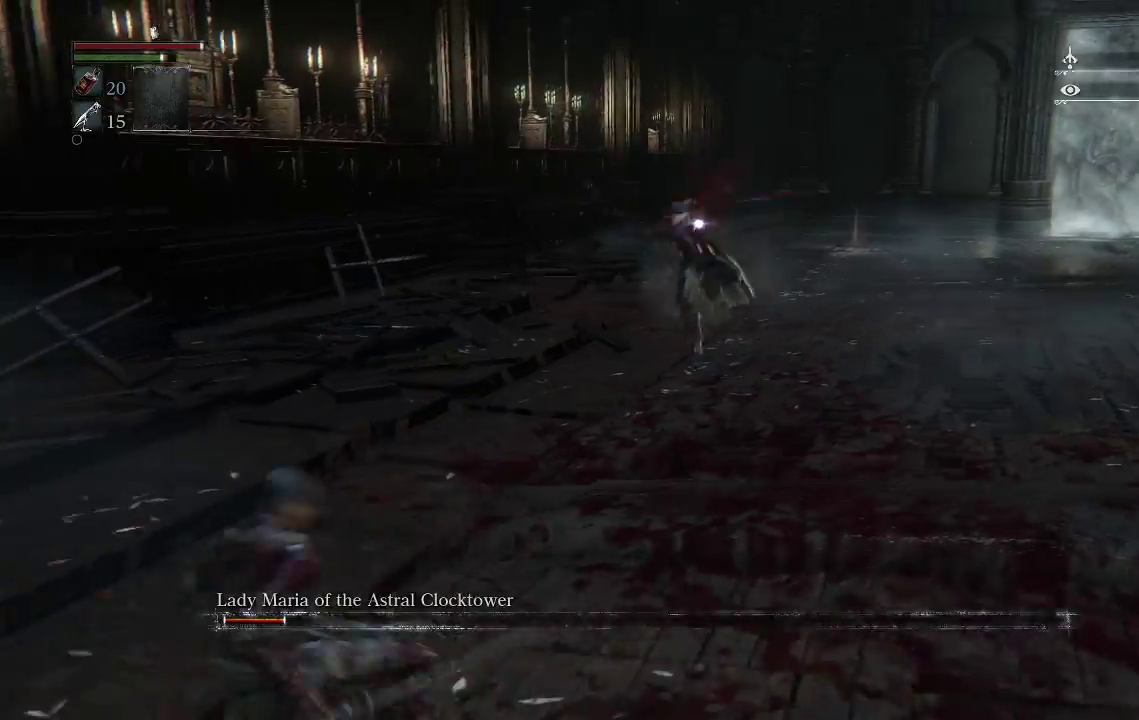
{"buttons": ["CIRCLE"], "left_stick": "down", "right_stick": "center", "events": [[300, "left_stick", "down"], [433, "CIRCLE", "down"]]}
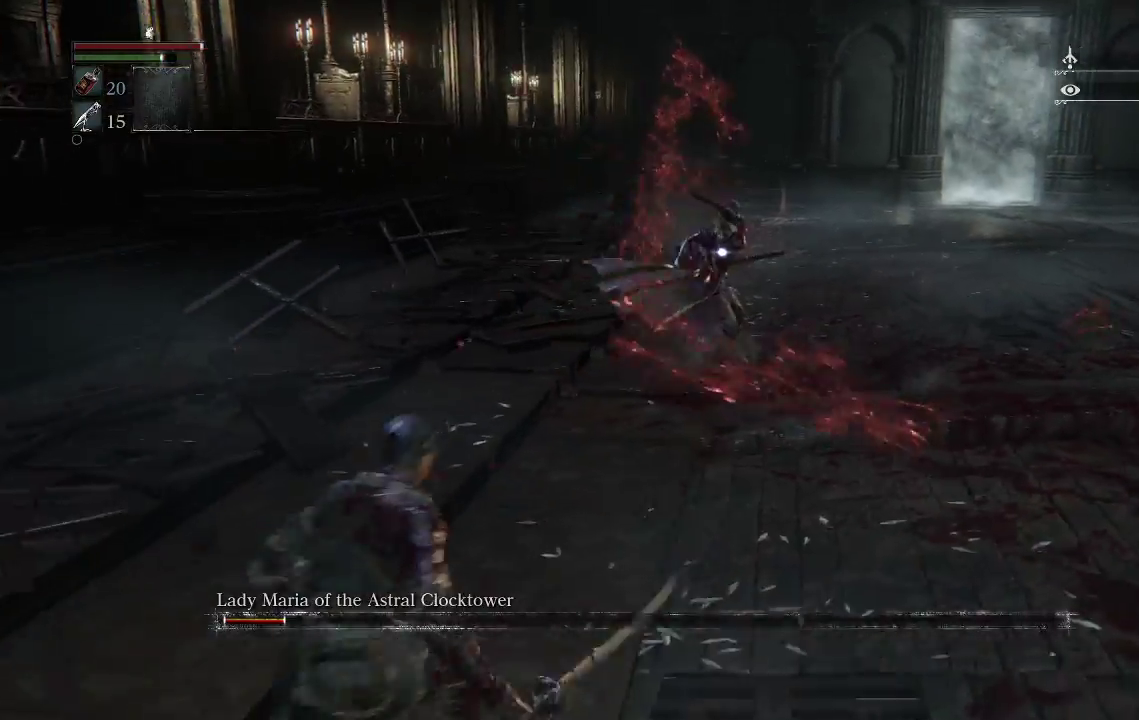
{"buttons": [], "left_stick": "down", "right_stick": "center", "events": [[67, "CIRCLE", "up"]]}
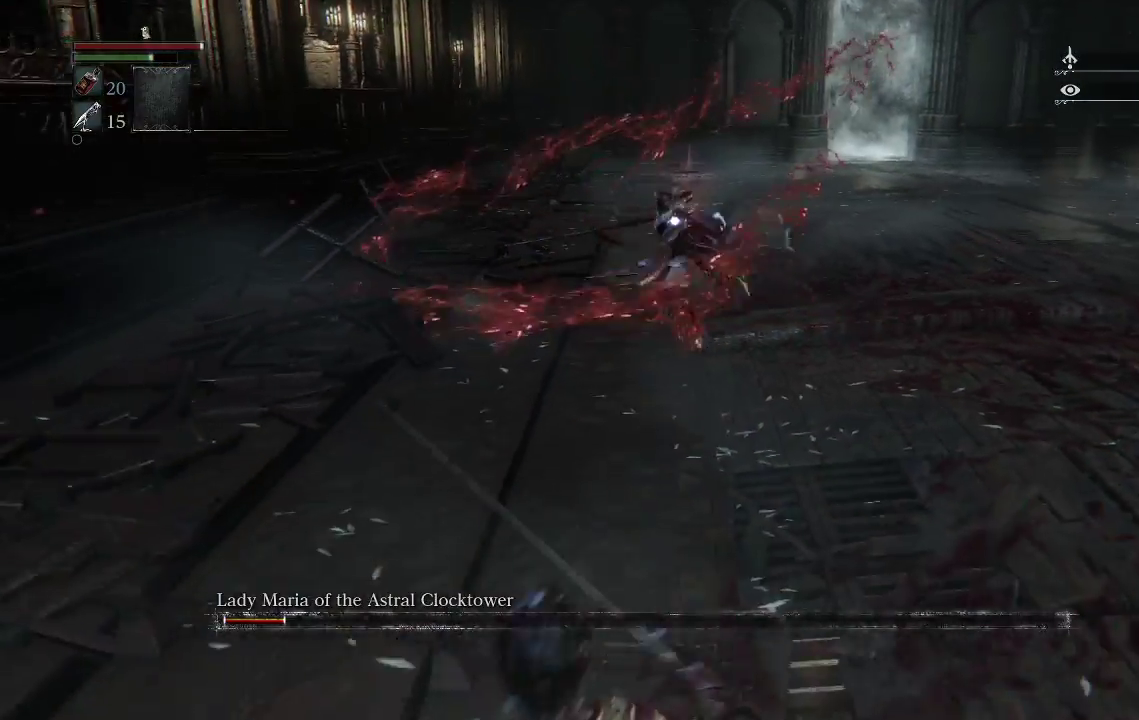
{"buttons": [], "left_stick": "down", "right_stick": "center", "events": [[200, "CIRCLE", "down"], [333, "CIRCLE", "up"]]}
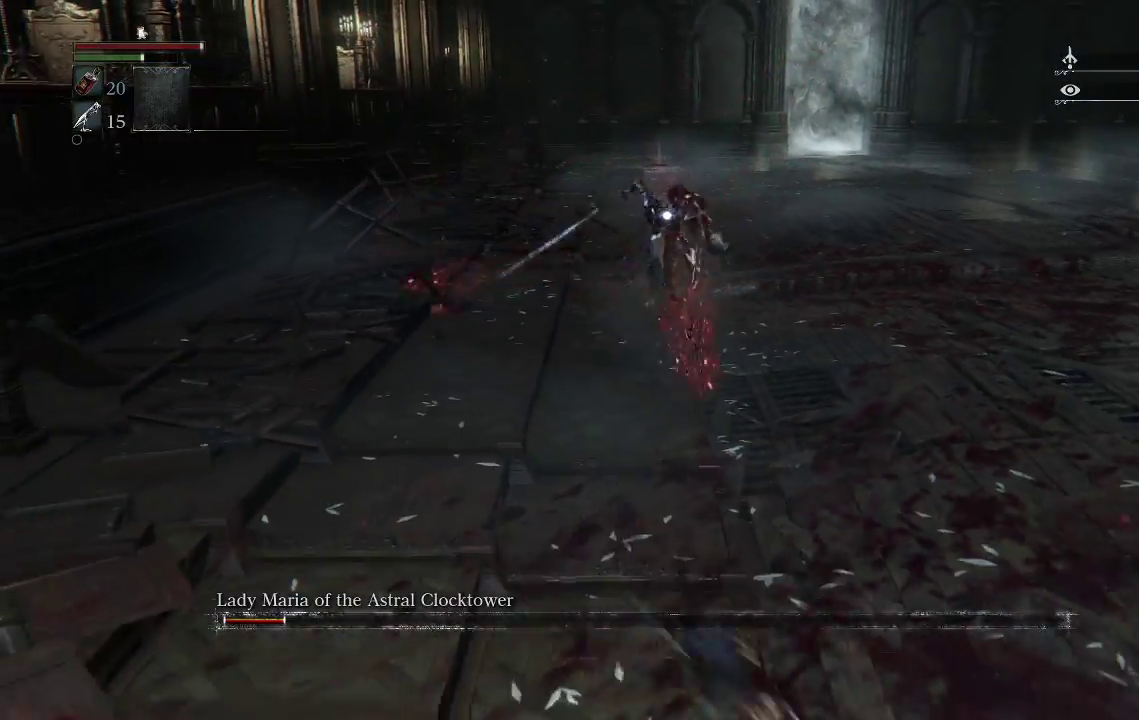
{"buttons": [], "left_stick": "down-right", "right_stick": "center", "events": [[300, "left_stick", "down-right"]]}
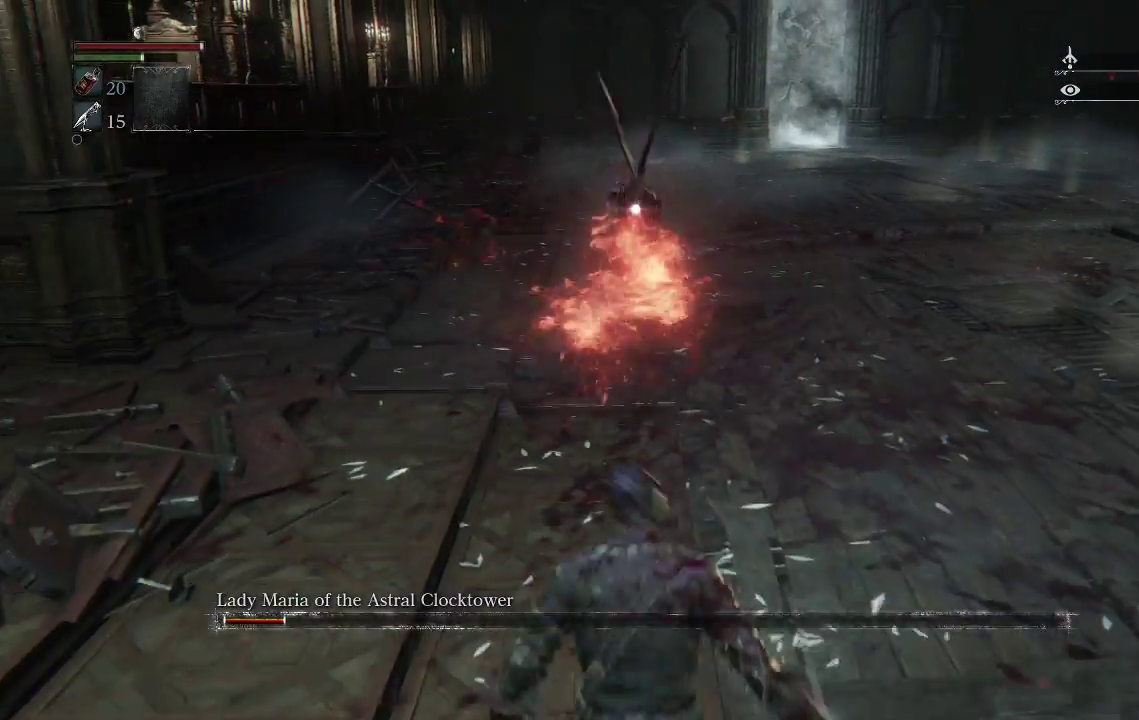
{"buttons": [], "left_stick": "down-right", "right_stick": "center", "events": [[233, "CIRCLE", "down"], [333, "CIRCLE", "up"]]}
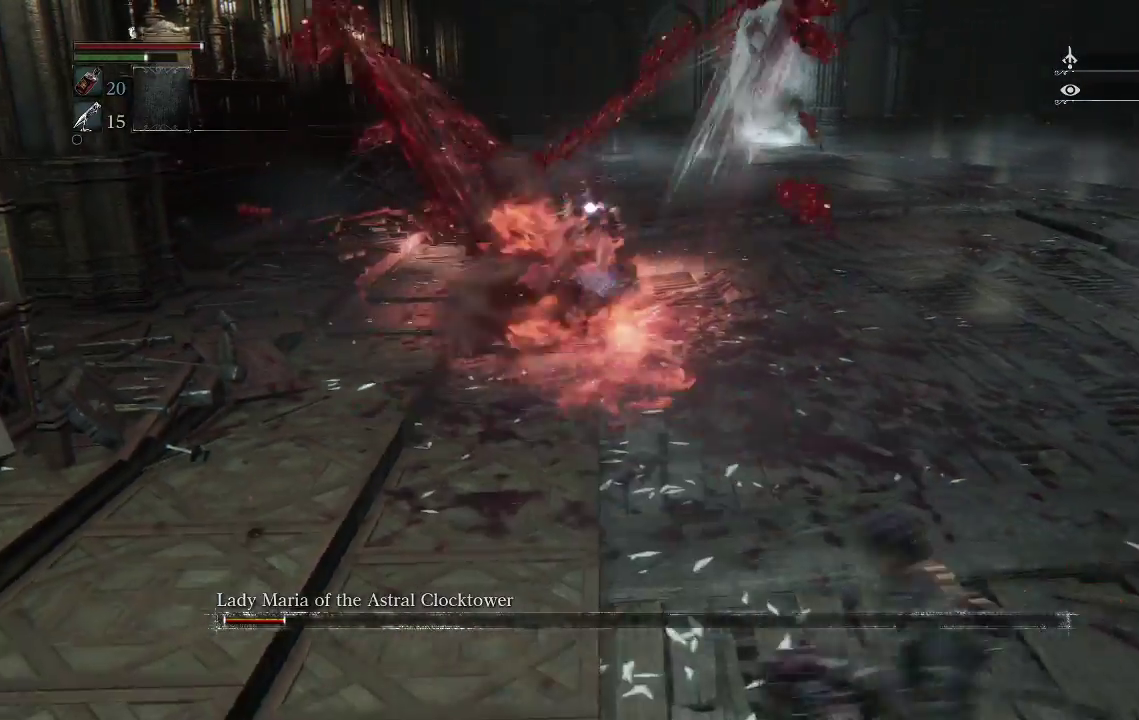
{"buttons": [], "left_stick": "right", "right_stick": "center", "events": [[133, "left_stick", "center"], [400, "left_stick", "right"]]}
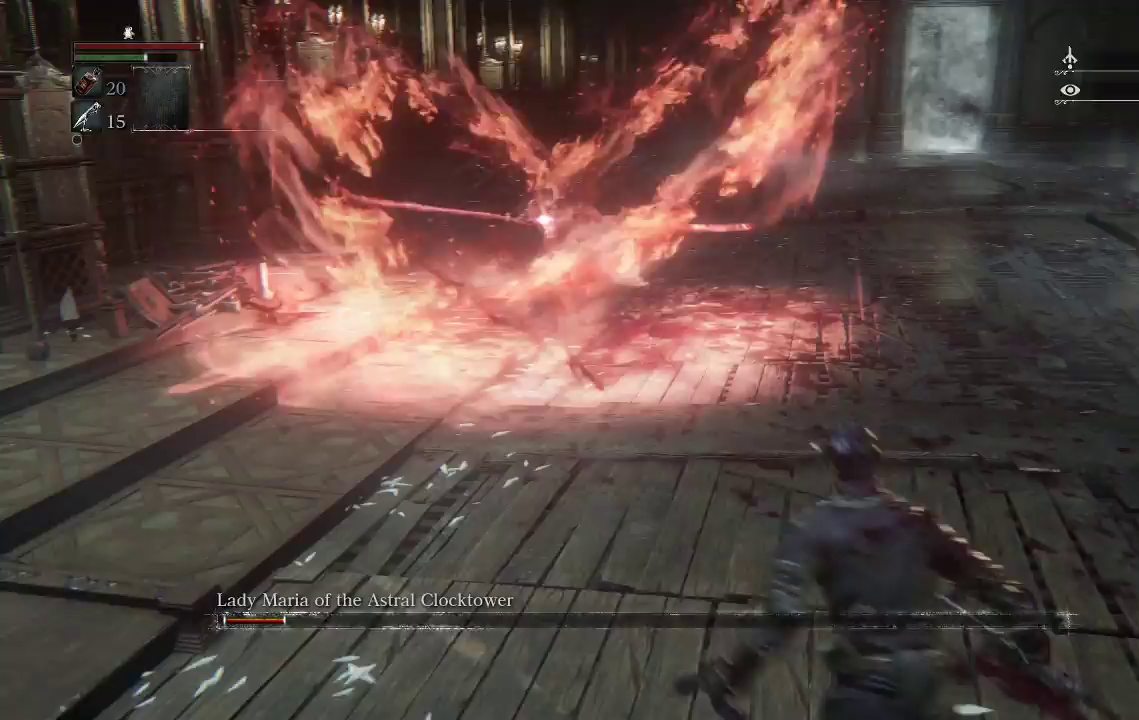
{"buttons": [], "left_stick": "right", "right_stick": "center", "events": []}
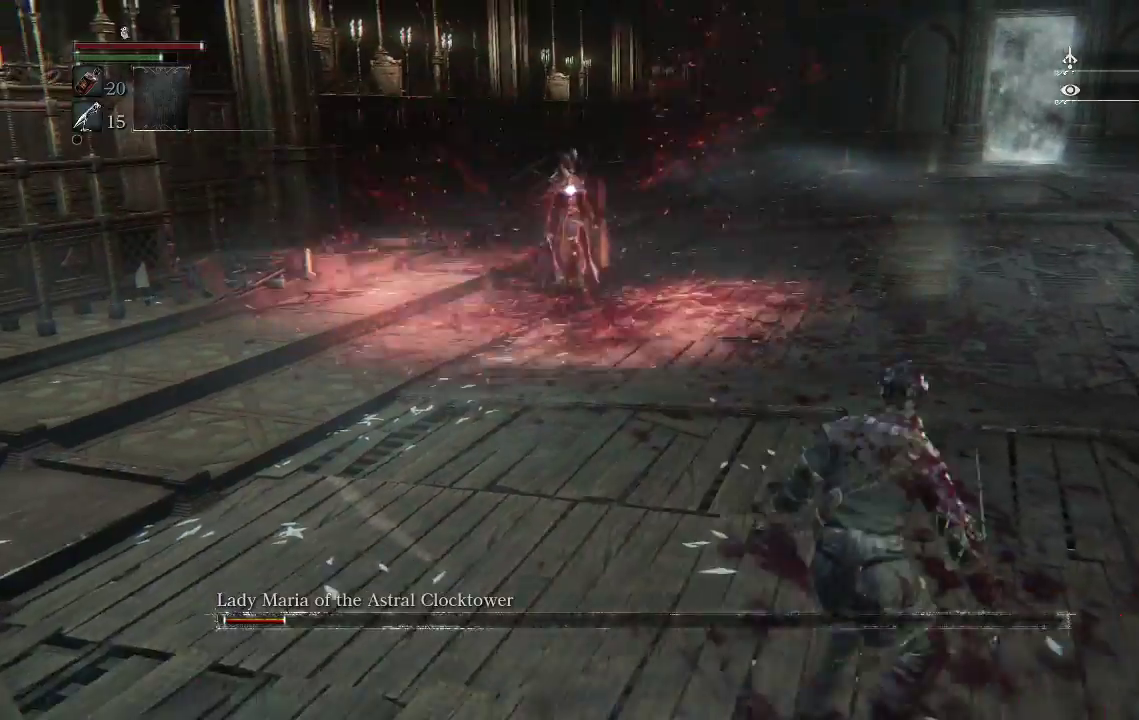
{"buttons": [], "left_stick": "center", "right_stick": "center", "events": [[67, "left_stick", "center"]]}
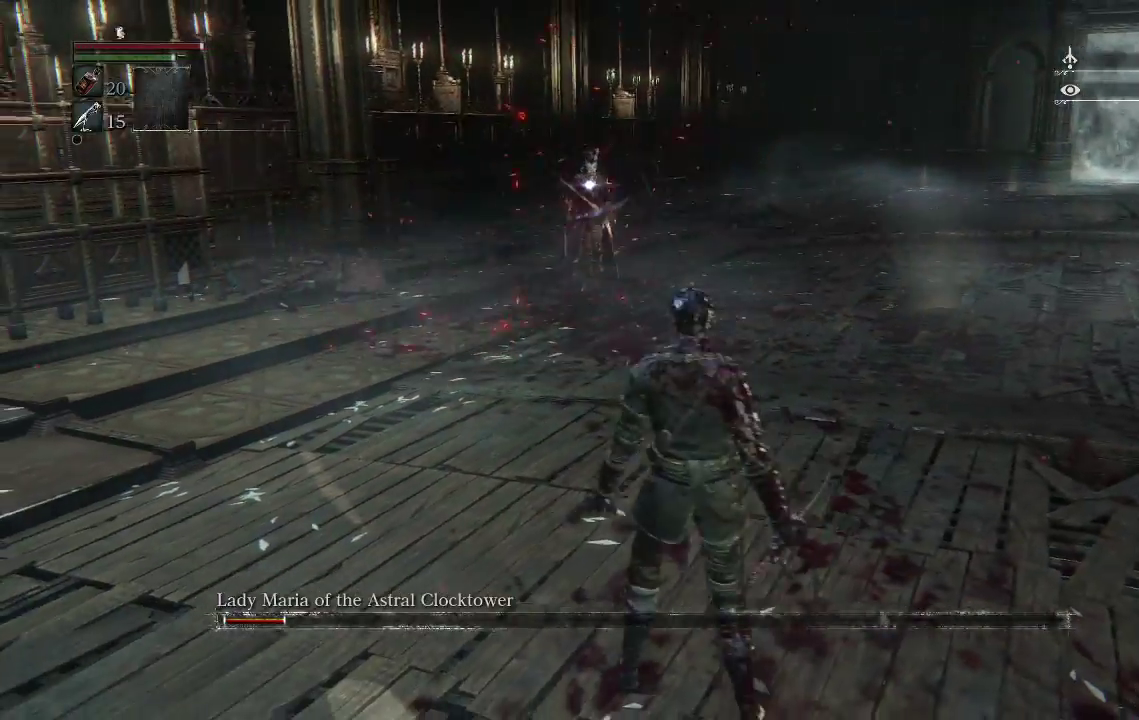
{"buttons": [], "left_stick": "down-right", "right_stick": "center", "events": [[100, "left_stick", "down-right"]]}
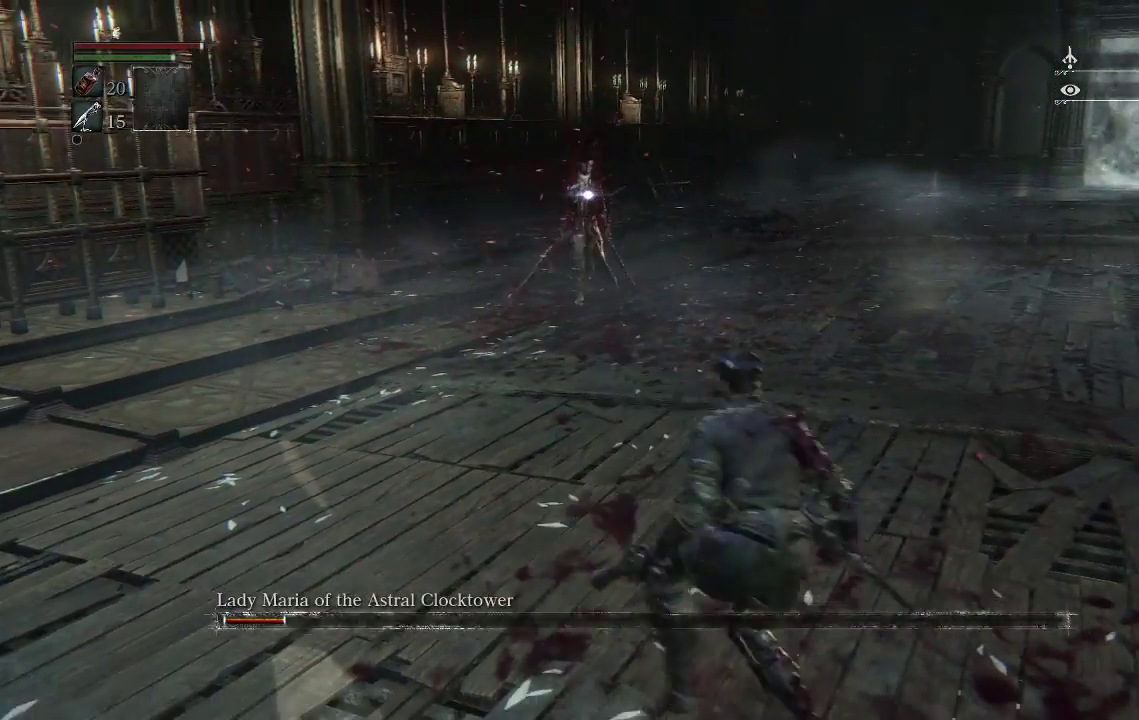
{"buttons": [], "left_stick": "down-right", "right_stick": "center", "events": []}
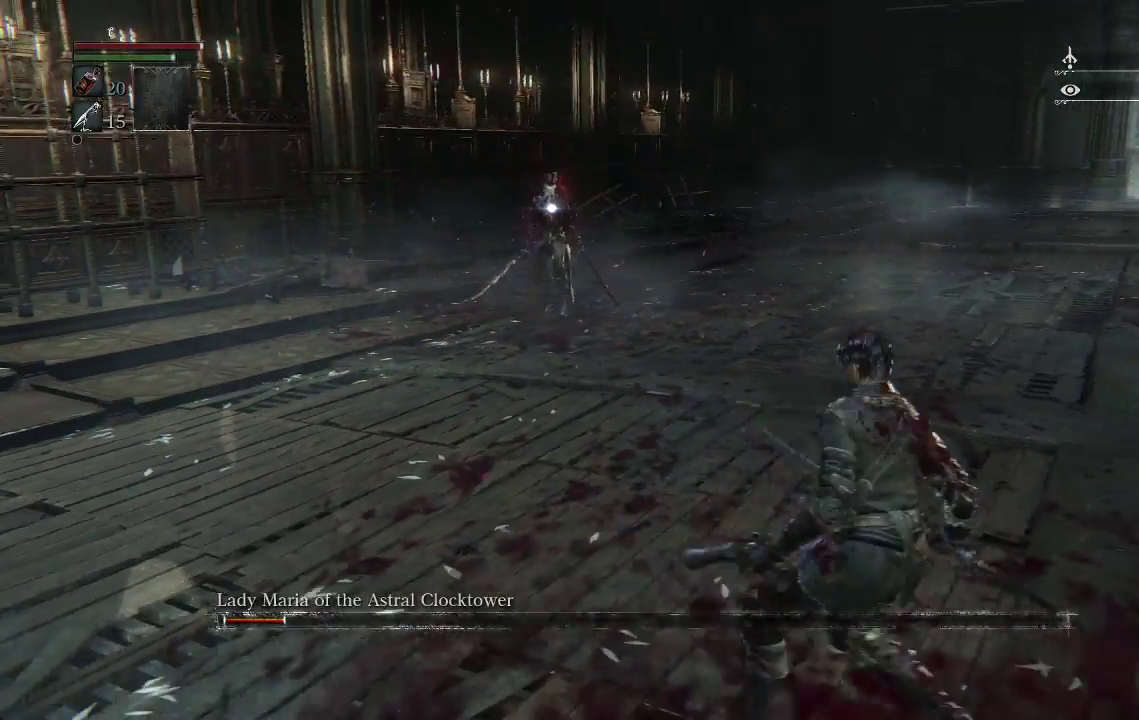
{"buttons": [], "left_stick": "right", "right_stick": "center", "events": [[367, "left_stick", "right"]]}
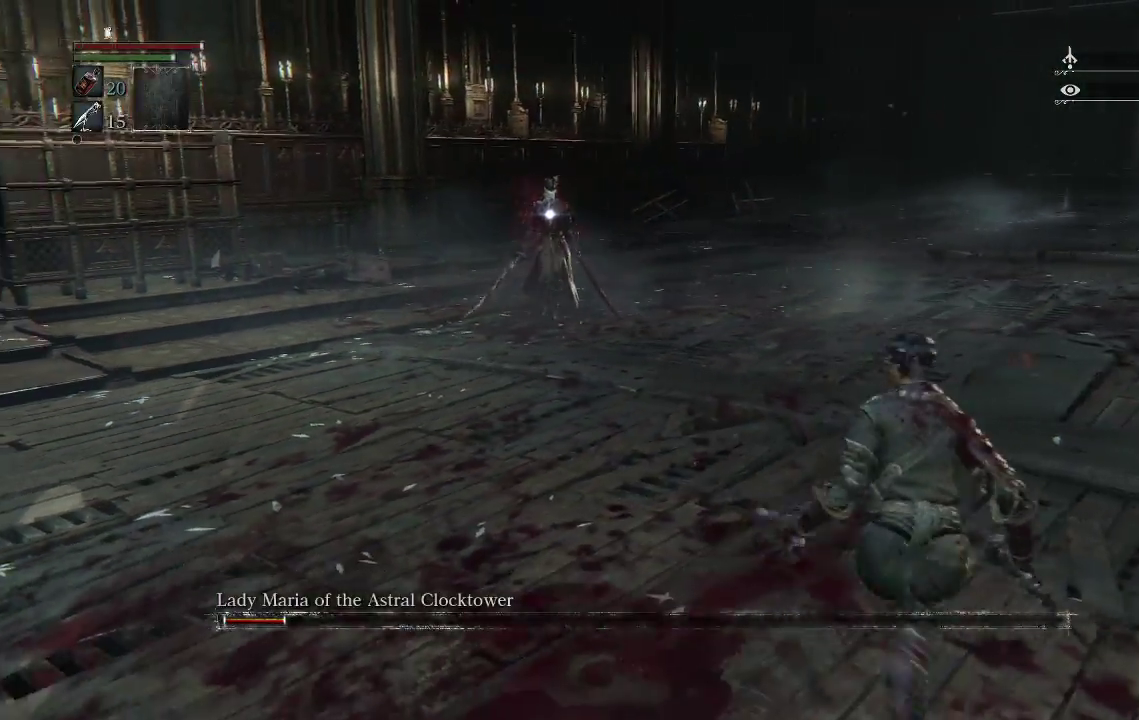
{"buttons": [], "left_stick": "right", "right_stick": "center", "events": []}
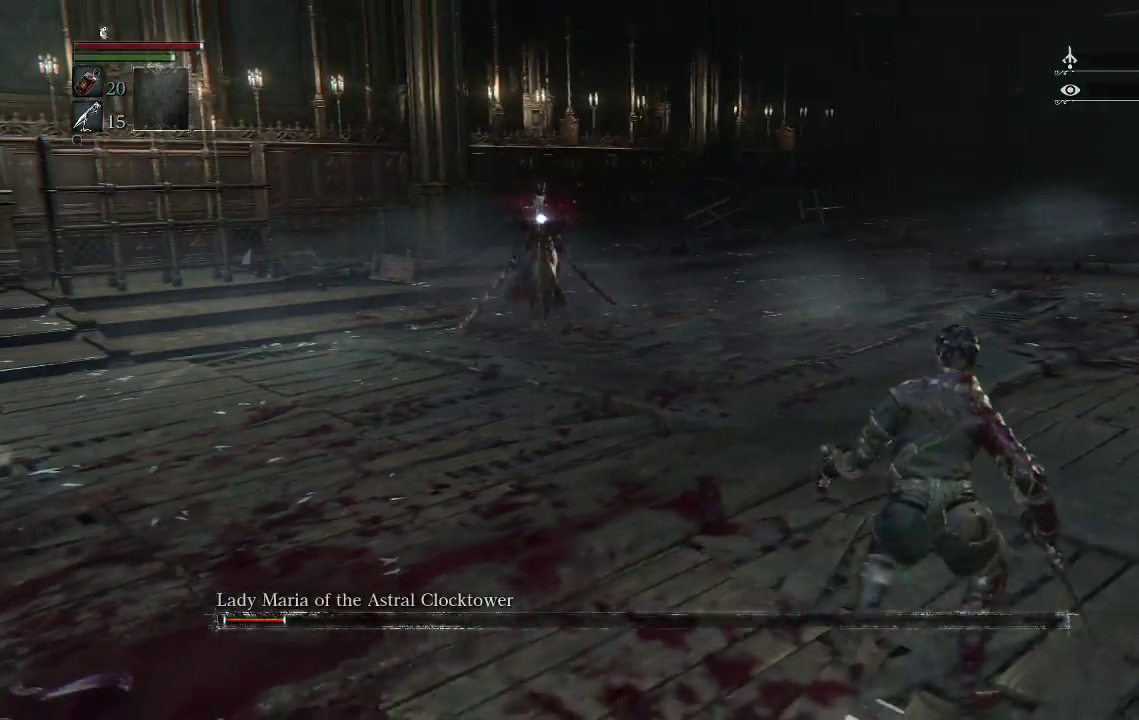
{"buttons": [], "left_stick": "down-right", "right_stick": "center", "events": [[500, "left_stick", "down-right"]]}
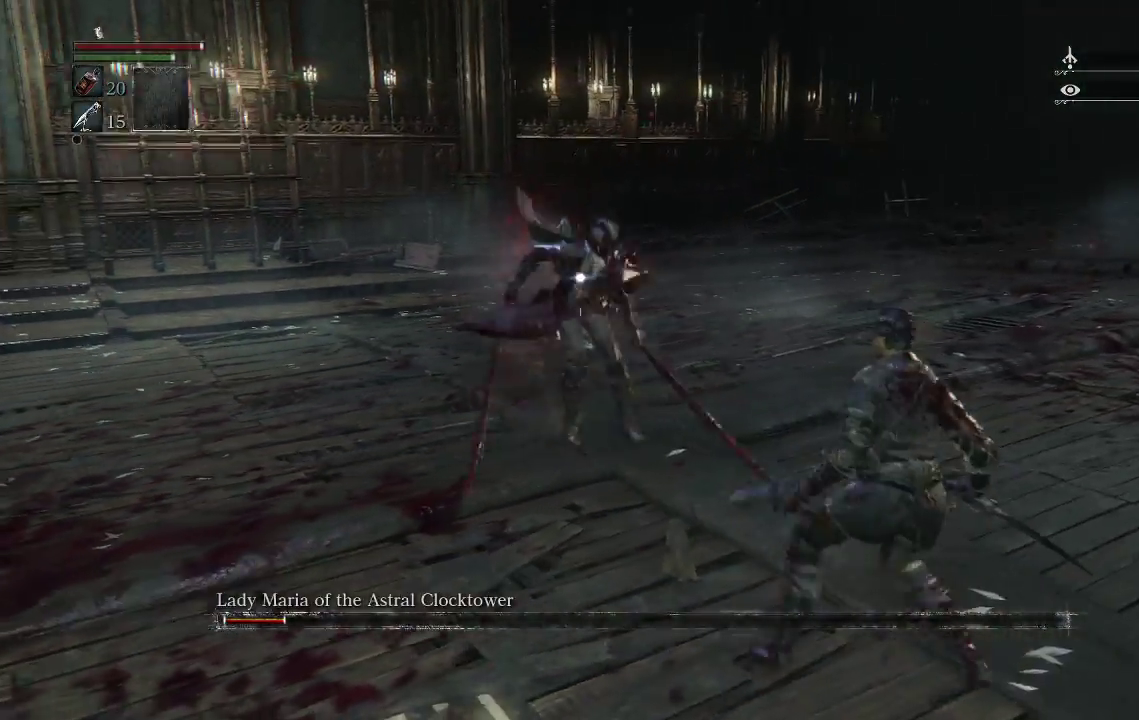
{"buttons": [], "left_stick": "up-left", "right_stick": "center", "events": [[233, "left_stick", "down-left"], [300, "left_stick", "up-left"], [367, "CIRCLE", "down"], [433, "CIRCLE", "up"]]}
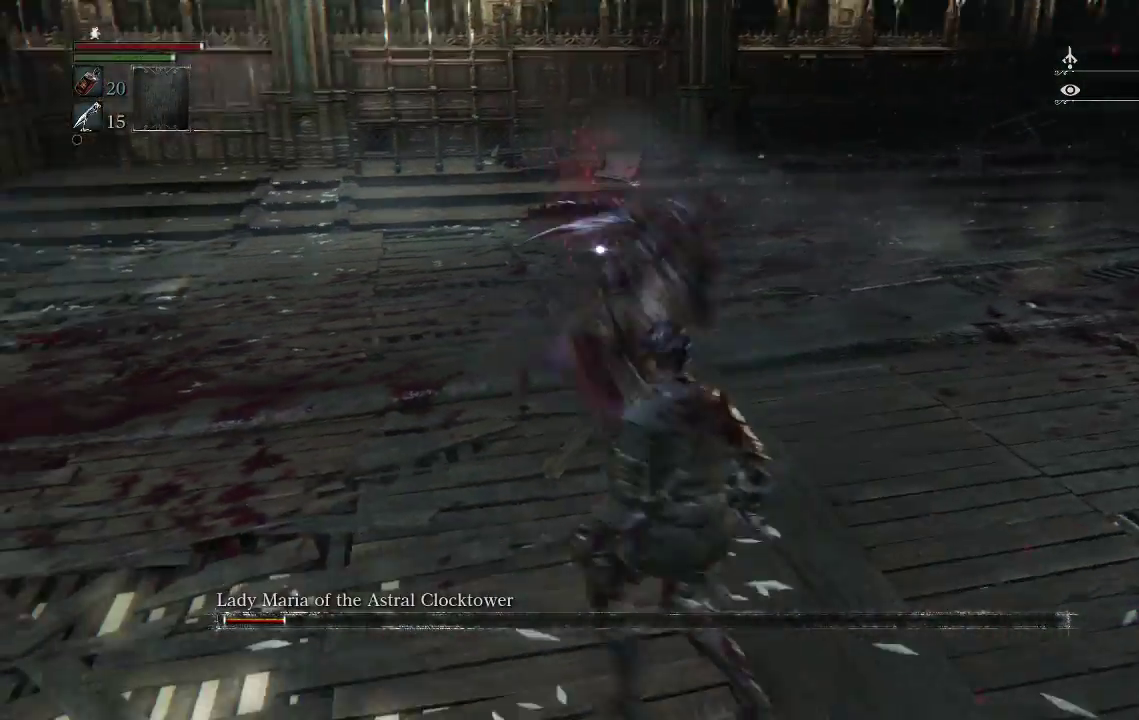
{"buttons": [], "left_stick": "up-left", "right_stick": "center", "events": []}
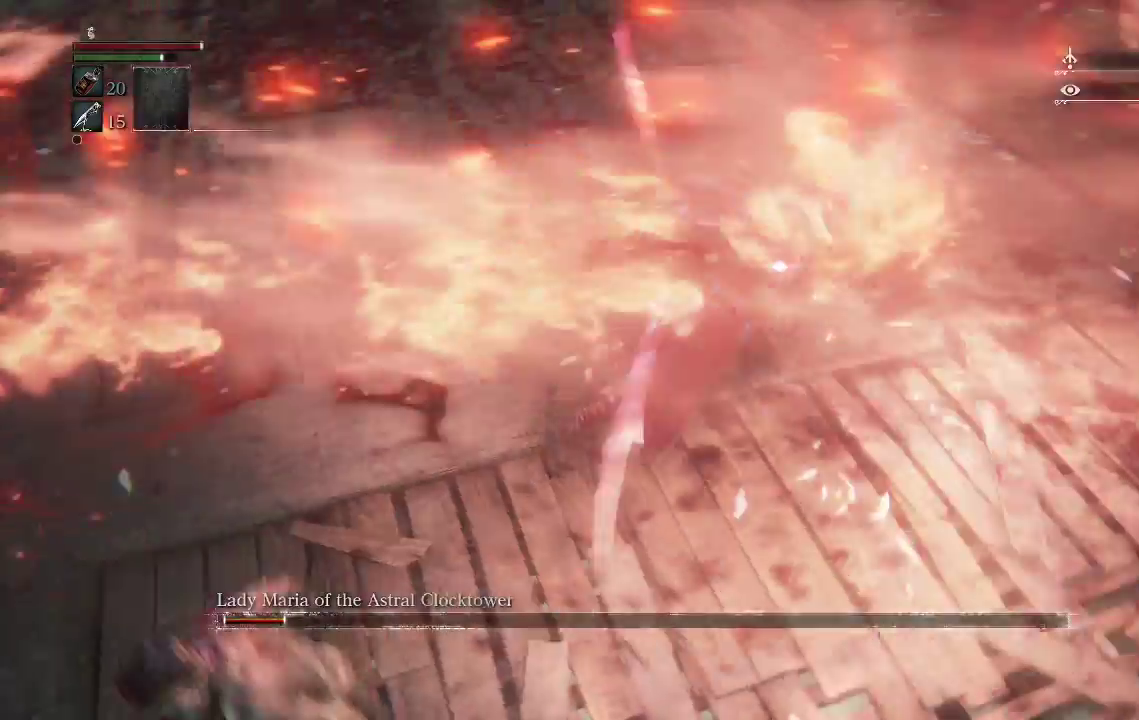
{"buttons": [], "left_stick": "down-left", "right_stick": "center"}
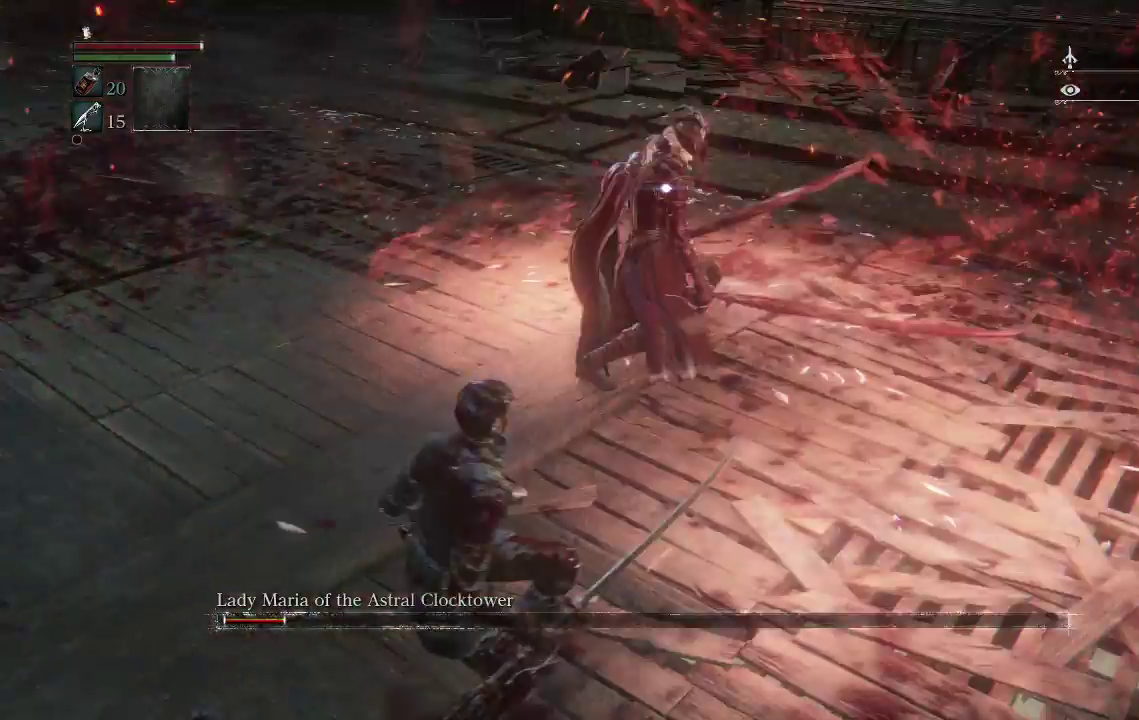
{"buttons": [], "left_stick": "down-left", "right_stick": "center", "events": []}
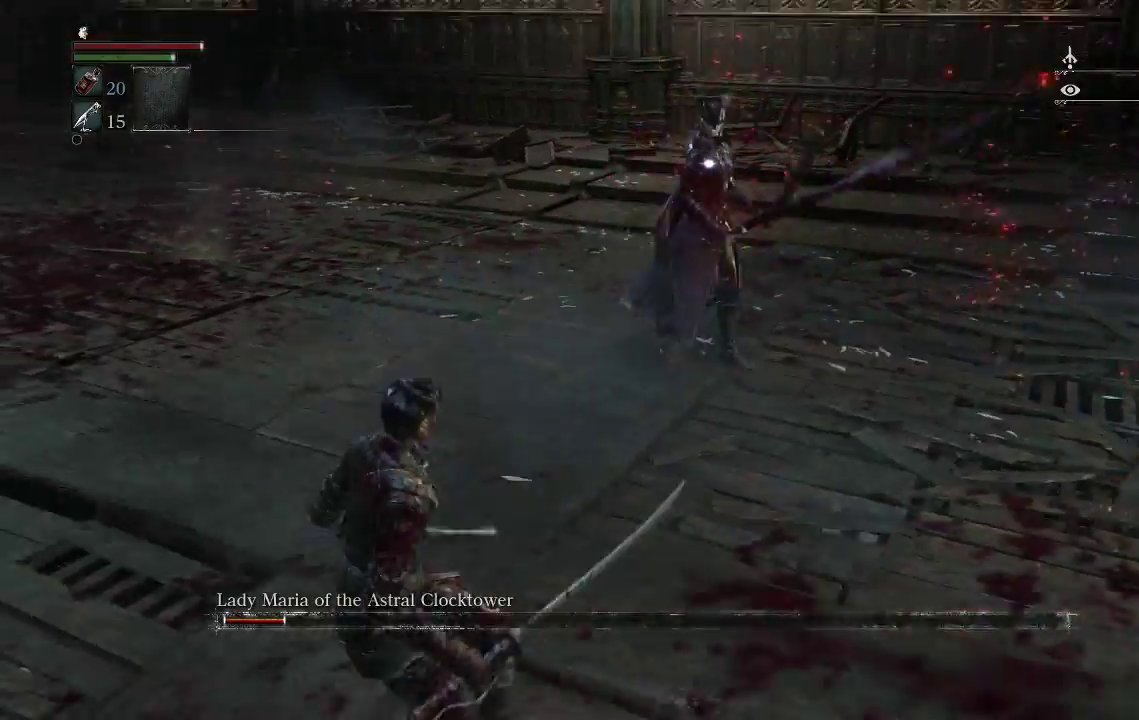
{"buttons": [], "left_stick": "down-left", "right_stick": "center", "events": []}
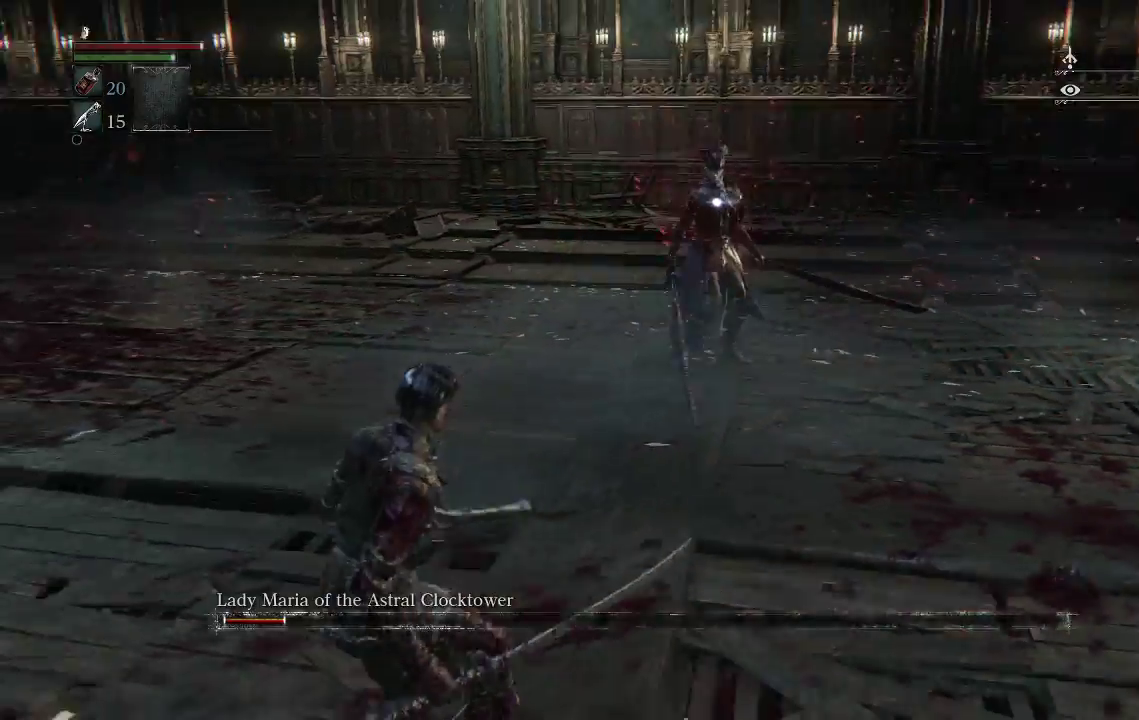
{"buttons": [], "left_stick": "down-left", "right_stick": "center", "events": []}
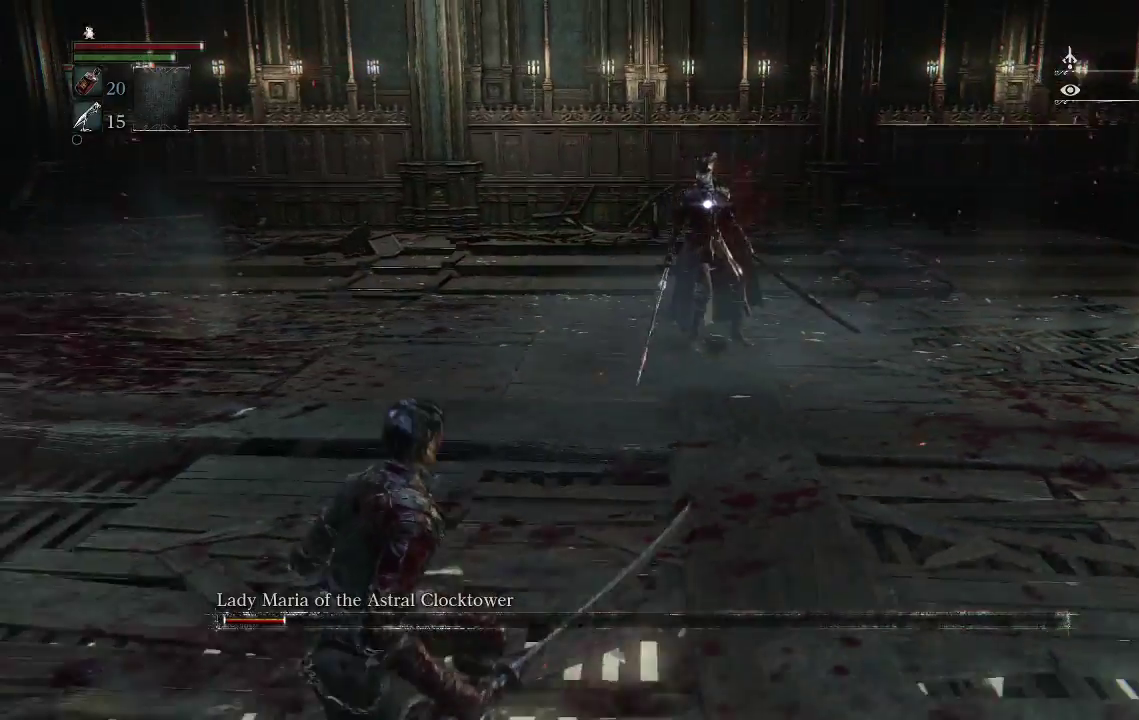
{"buttons": [], "left_stick": "down-left", "right_stick": "center", "events": []}